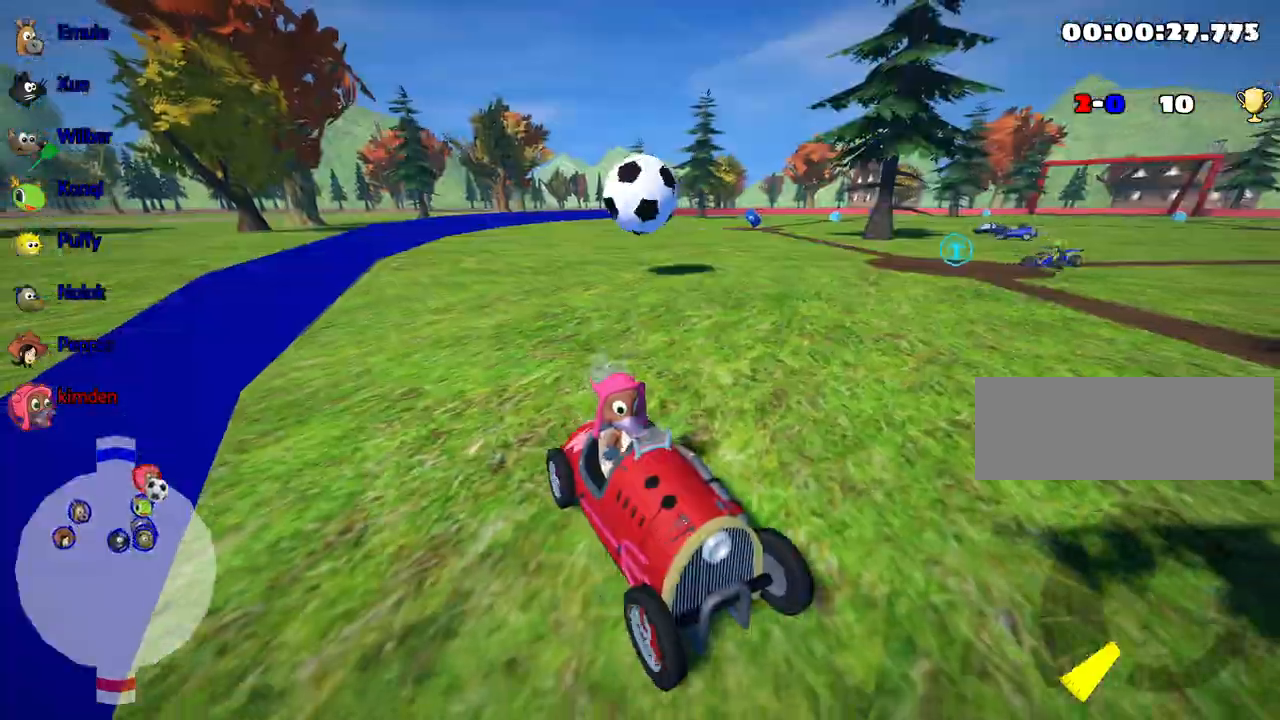
Gameplay with keyboard; each line is a JSON object with the keys held at the frame after it. "events" lists presses ("down") and releases ("up") of "down", "fire", "flag", "left", "look", "nitro", "right", "skid" and "up" between this image and that frame as [ms after this image, input, new state], when the widget could be followed in between. No other keys are recorded. Mouse input is not recorded. Key names are as the overlay labels them; some are game actions (e.g. jump) rather than physical keys.
{"keys": ["down"], "events": []}
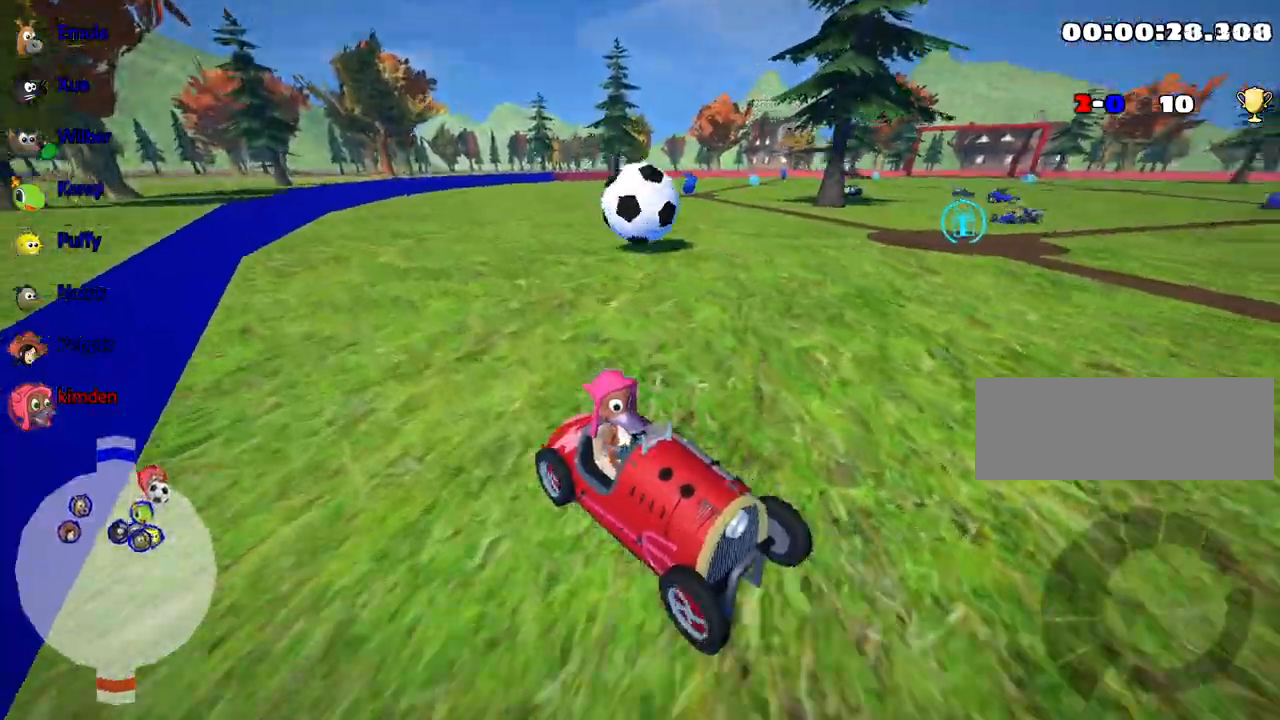
{"keys": ["down"], "events": []}
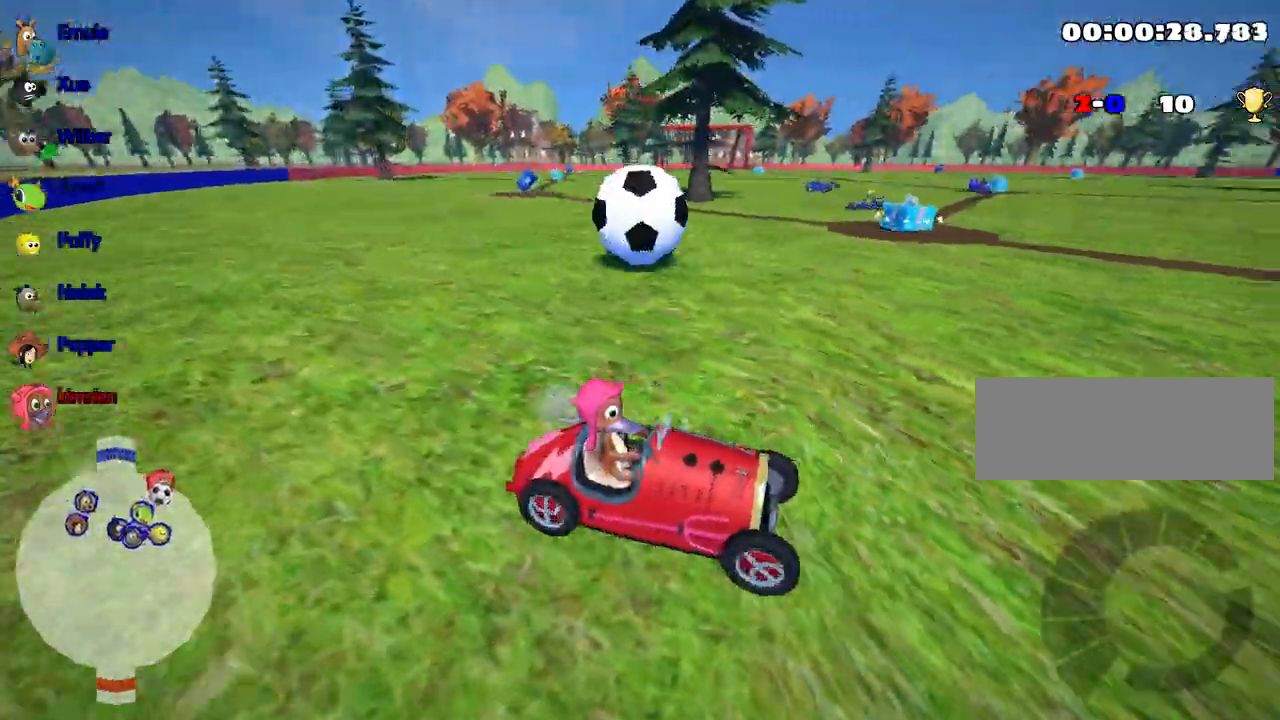
{"keys": ["down", "left"], "events": [[417, "left", "down"]]}
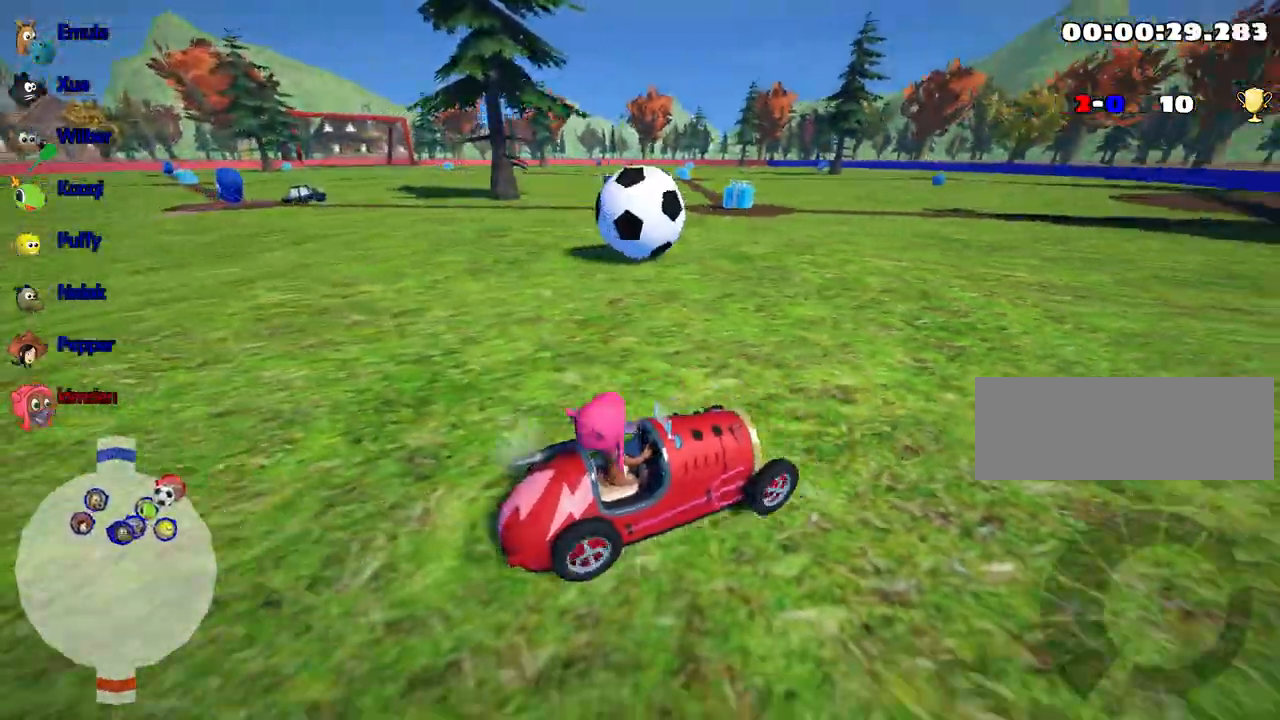
{"keys": ["down", "left"], "events": [[167, "left", "up"], [450, "left", "down"]]}
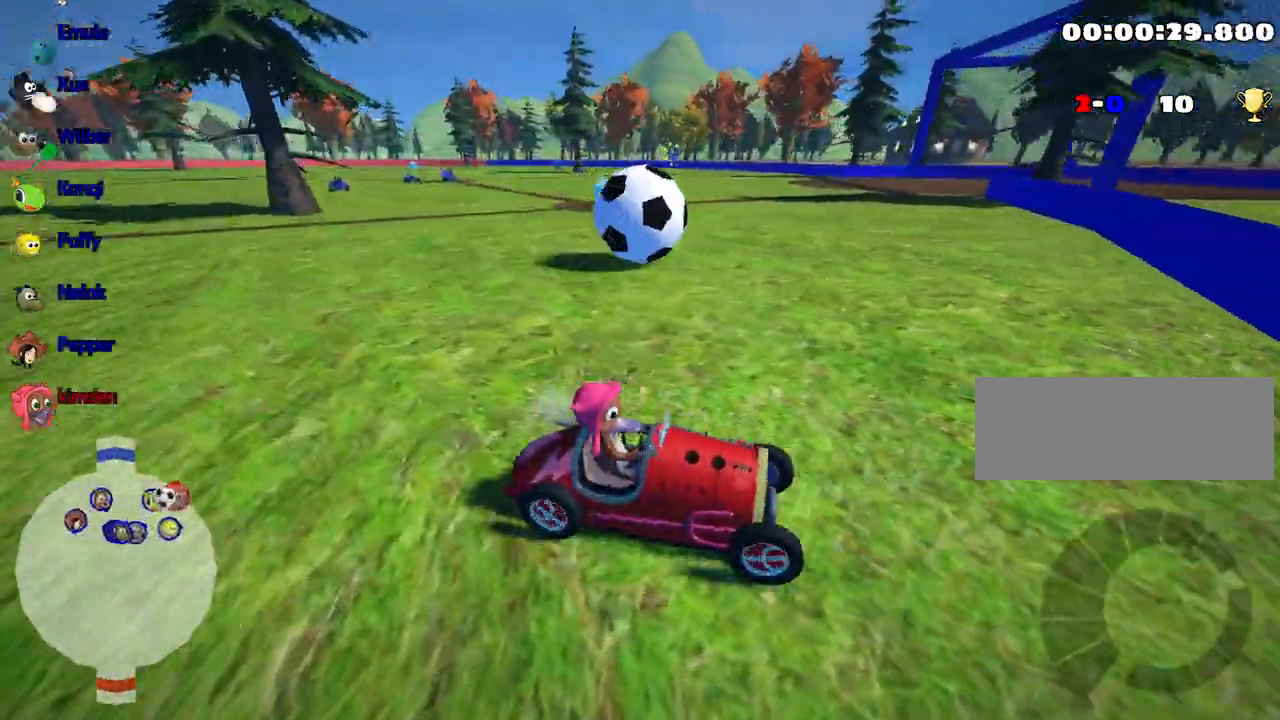
{"keys": ["down"], "events": [[350, "left", "up"]]}
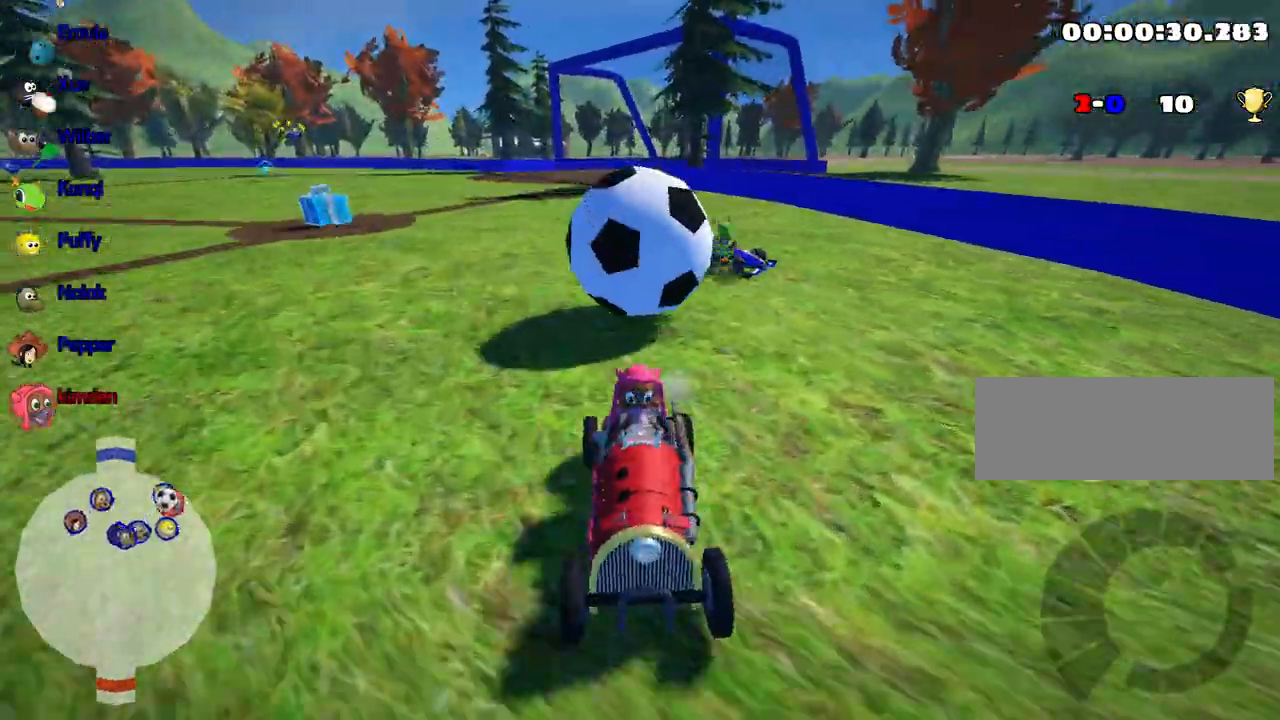
{"keys": ["down"], "events": []}
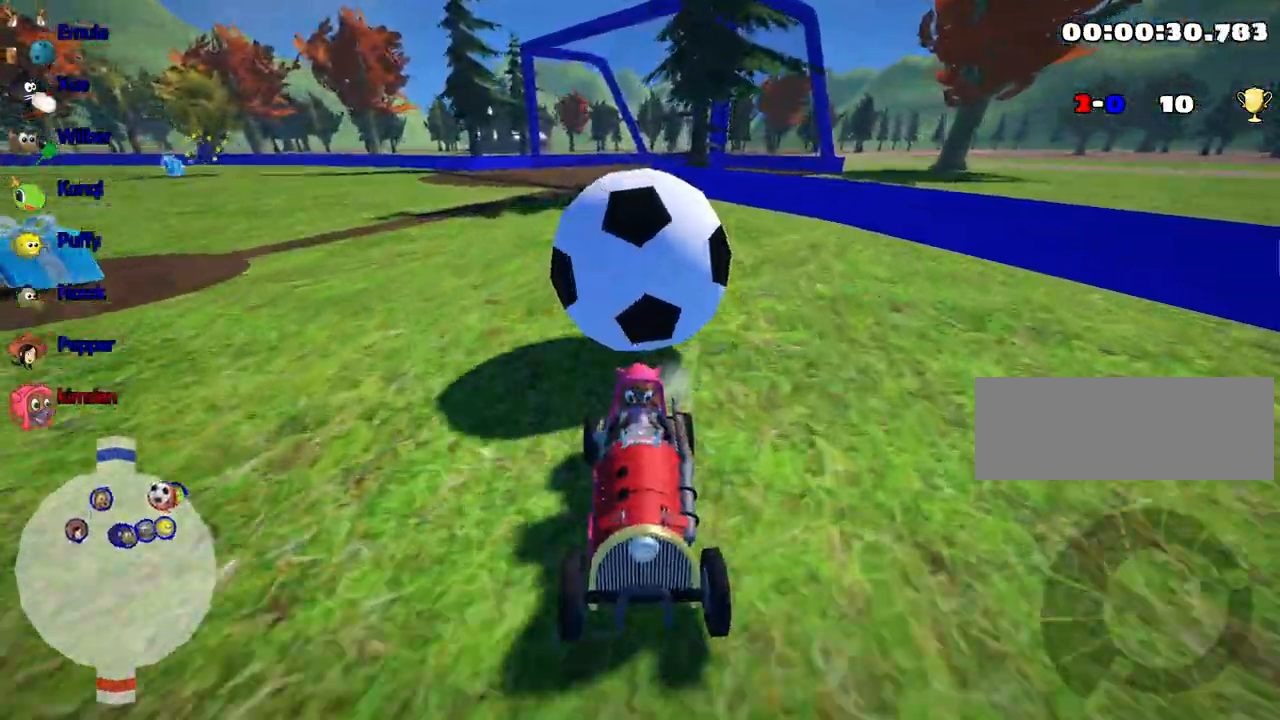
{"keys": ["down"], "events": []}
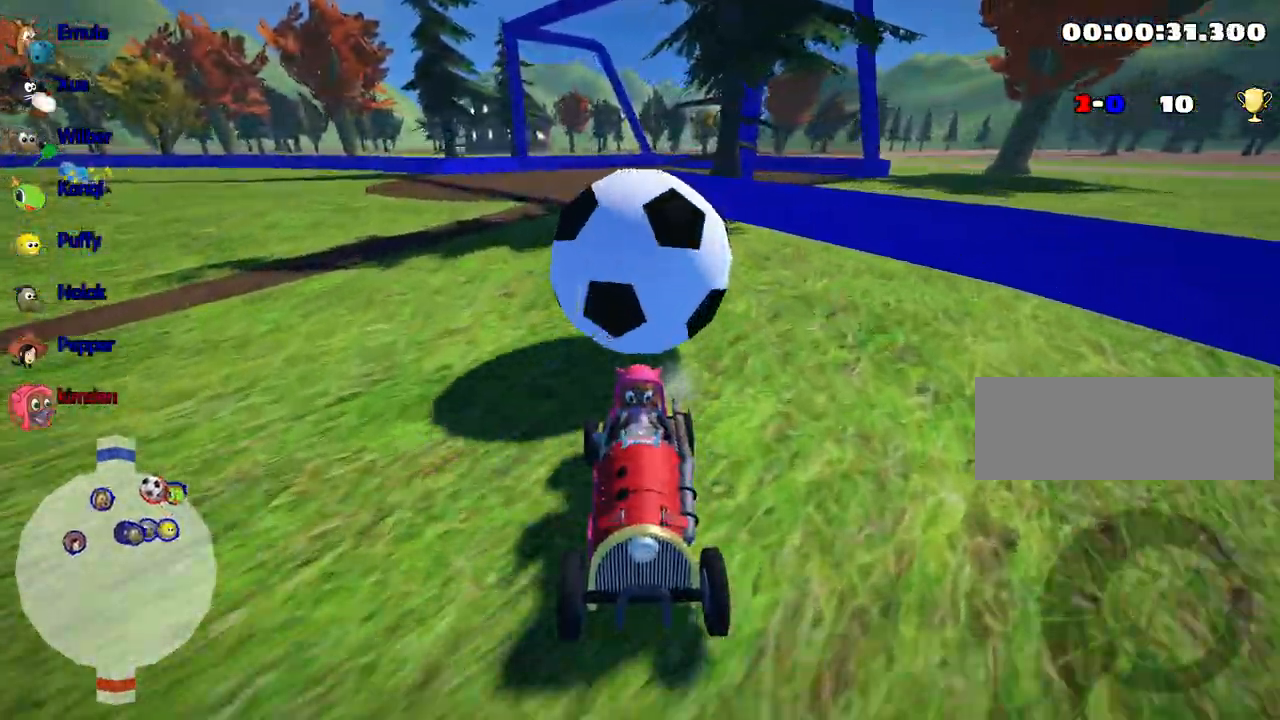
{"keys": ["down"], "events": []}
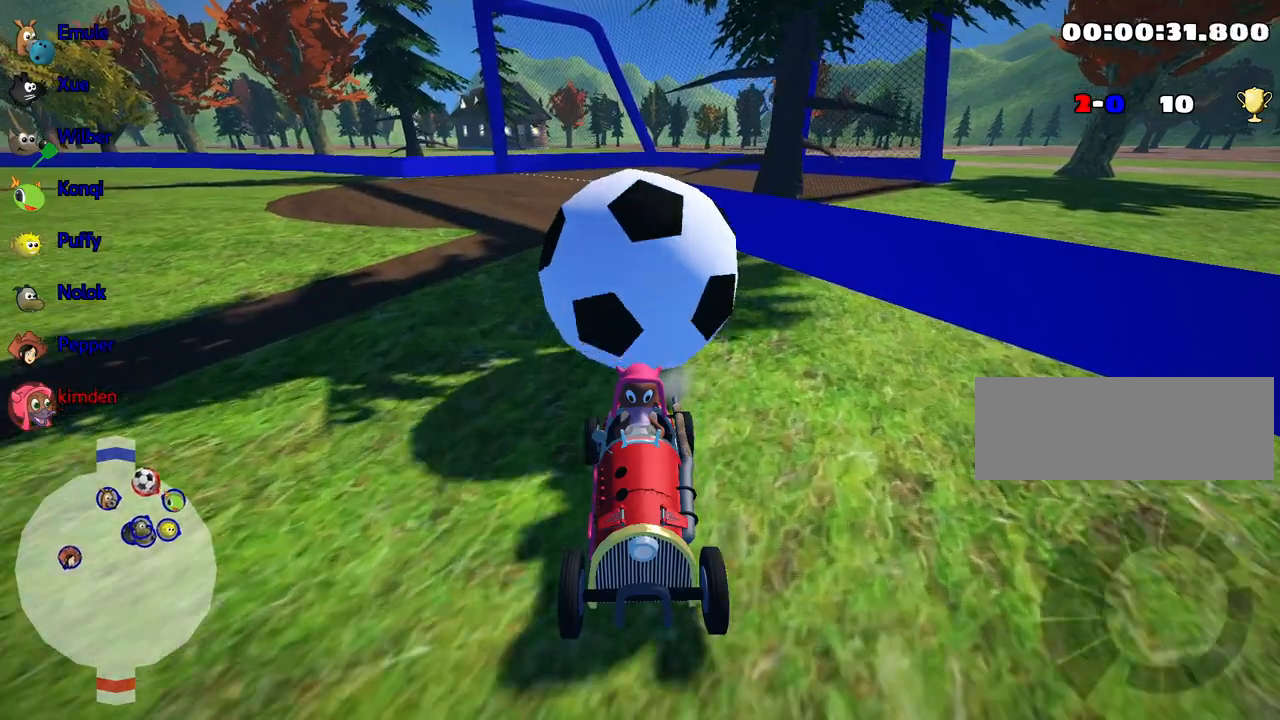
{"keys": ["down"], "events": [[184, "right", "down"], [300, "right", "up"]]}
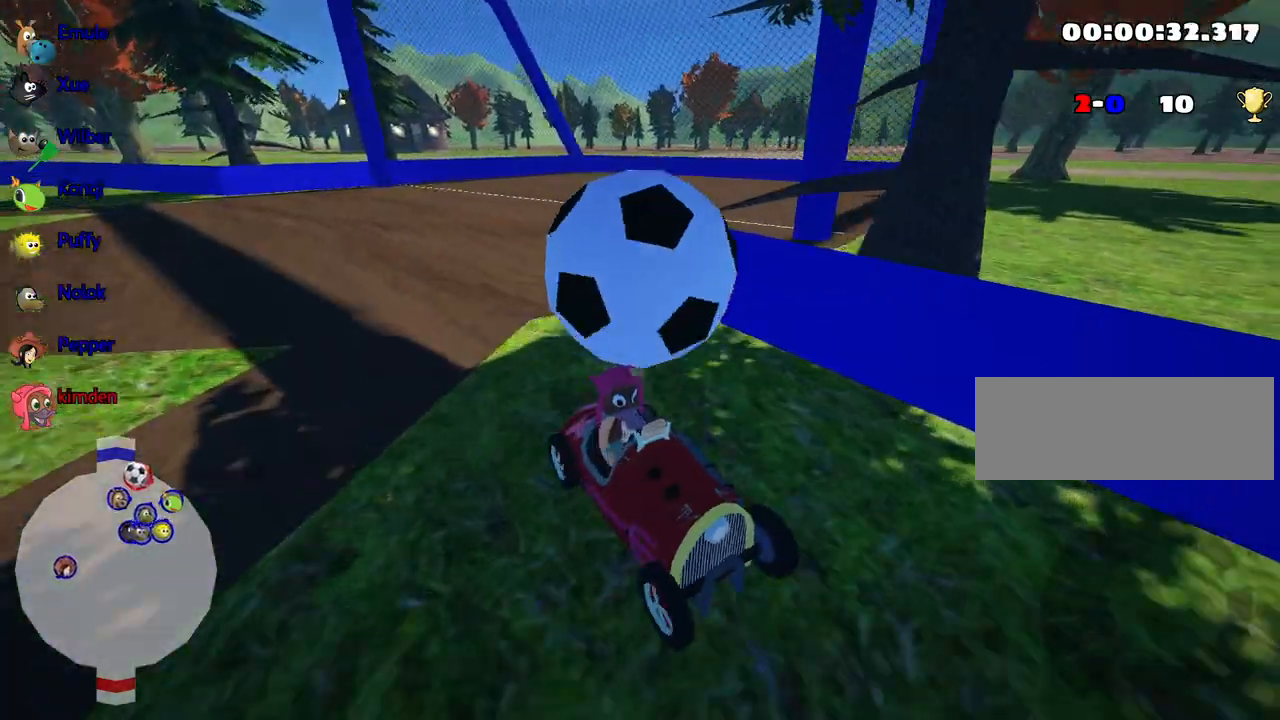
{"keys": ["down", "left"], "events": [[484, "left", "down"]]}
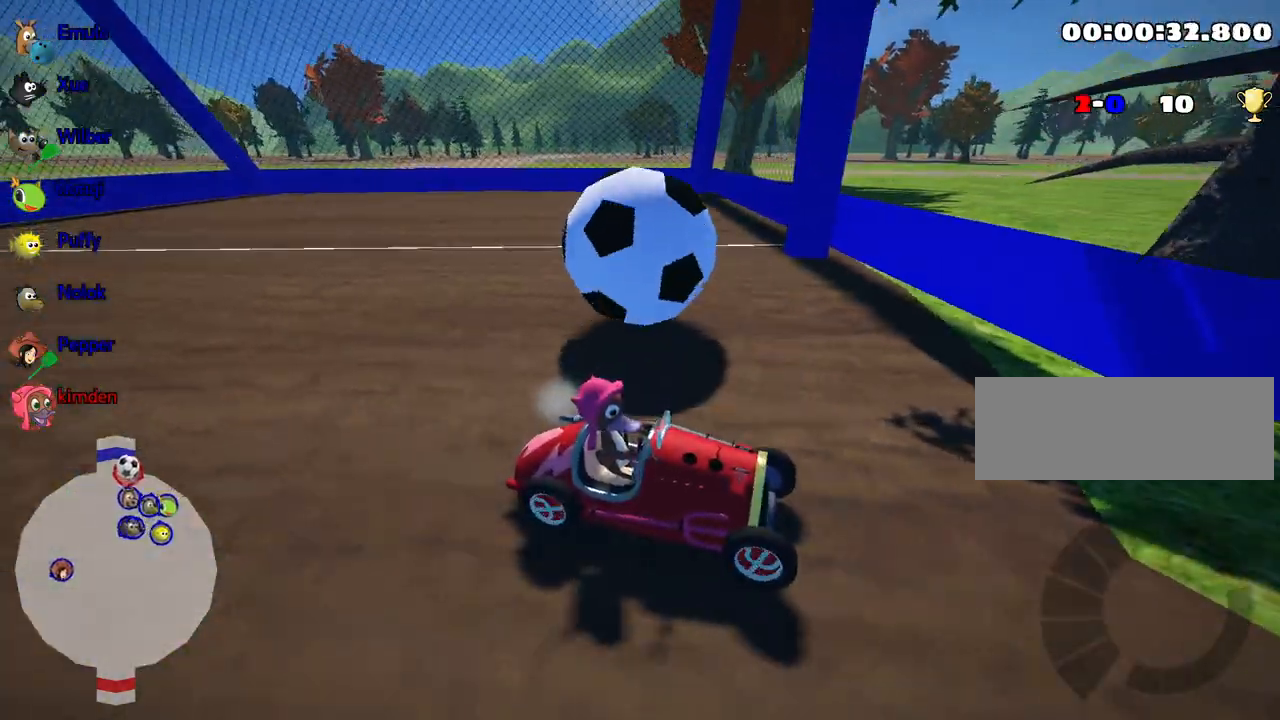
{"keys": ["down"], "events": [[184, "left", "up"]]}
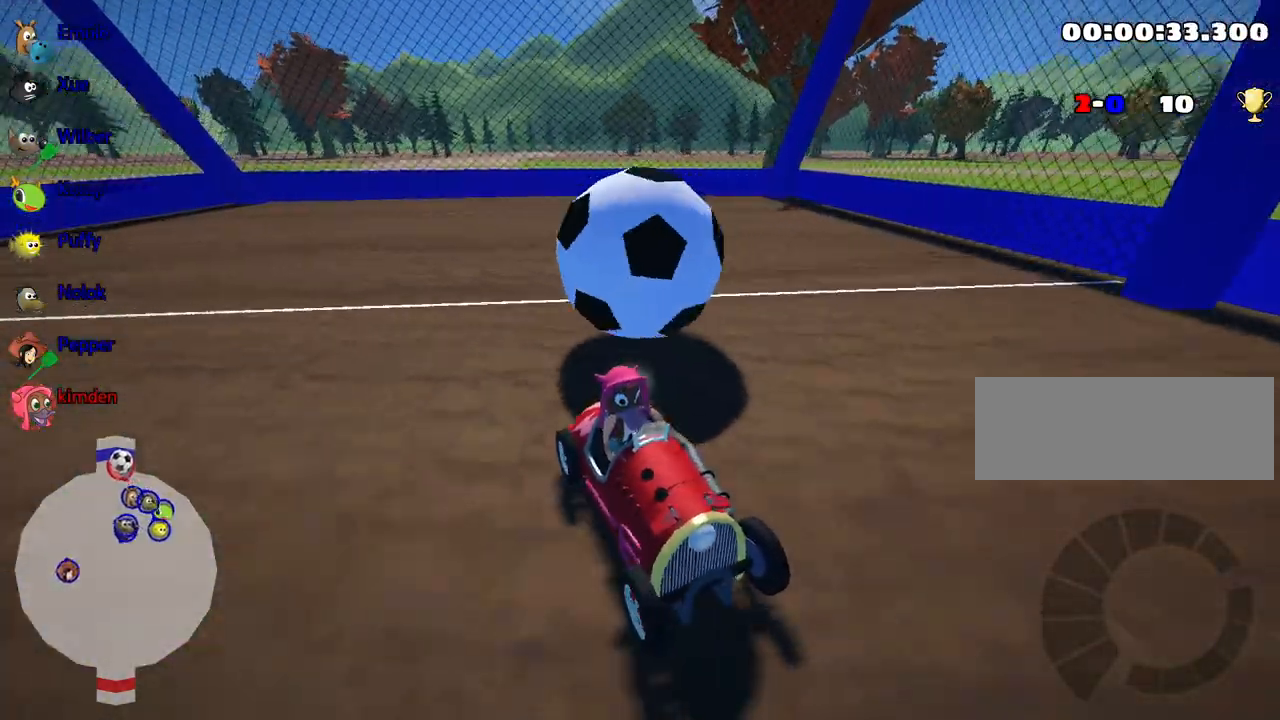
{"keys": ["down", "right"], "events": [[267, "right", "down"]]}
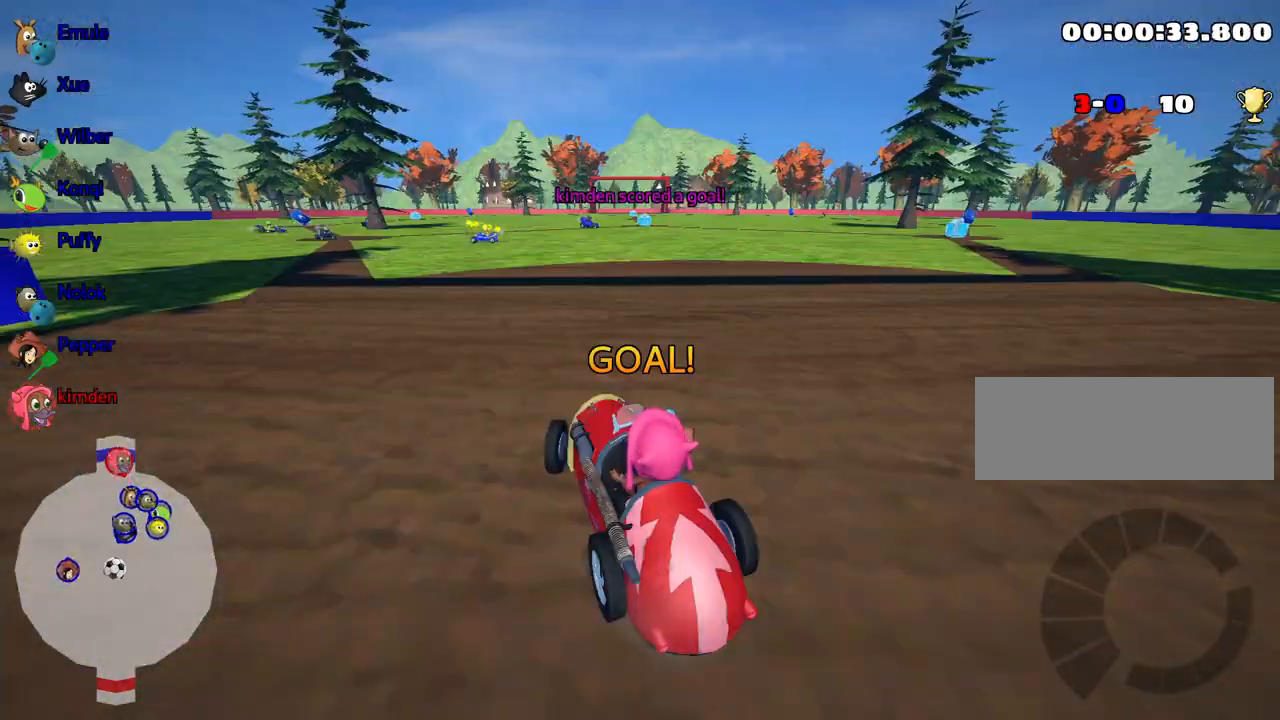
{"keys": ["down", "right"], "events": []}
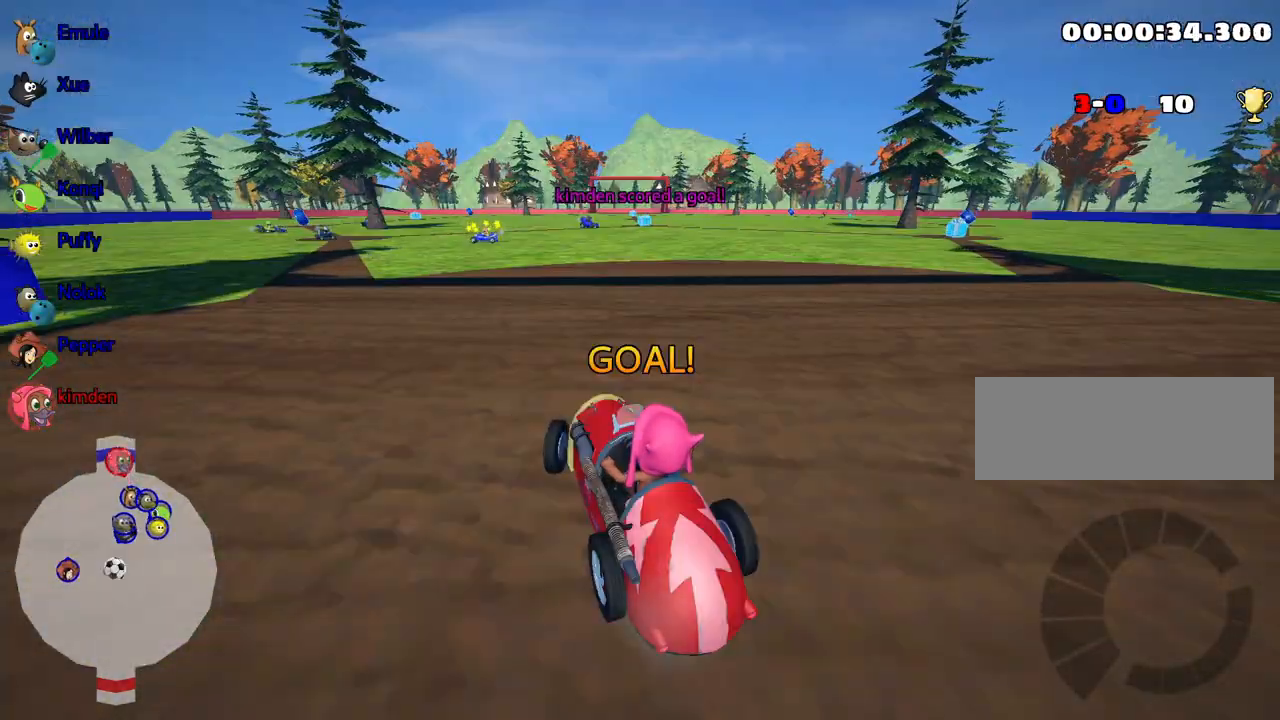
{"keys": ["up"], "events": [[17, "down", "up"], [67, "right", "up"], [200, "up", "down"]]}
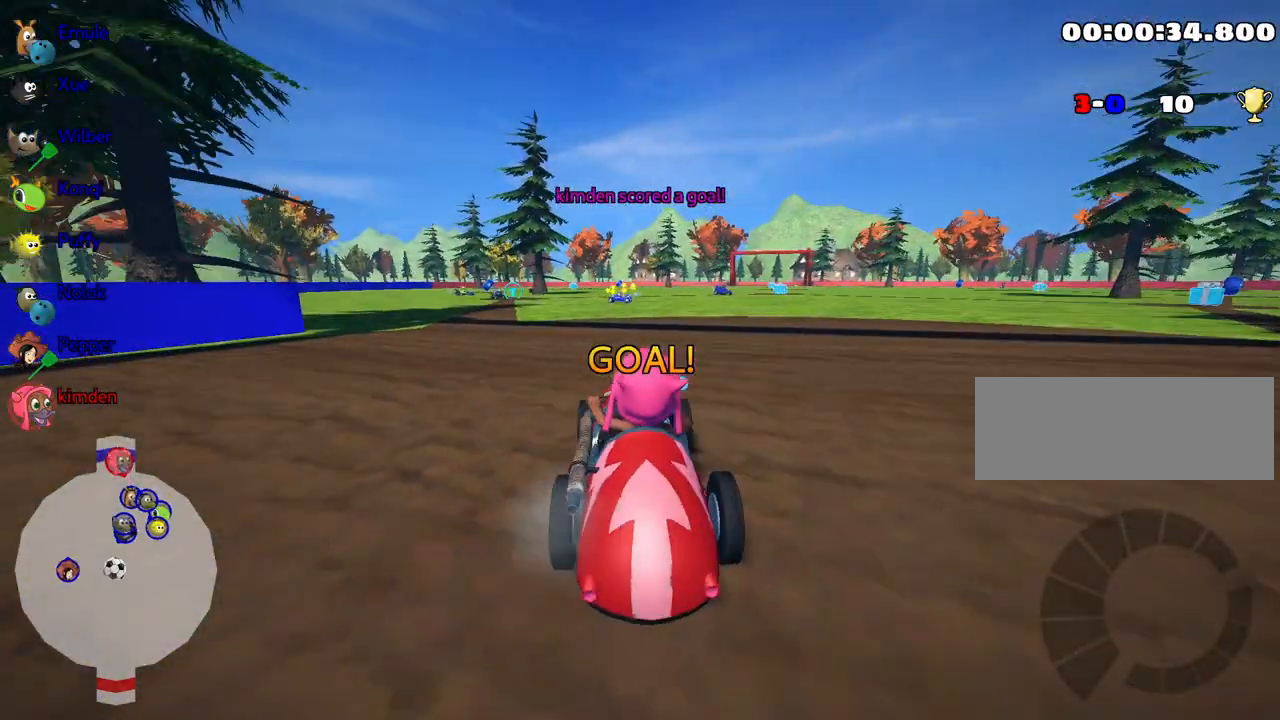
{"keys": ["up"], "events": []}
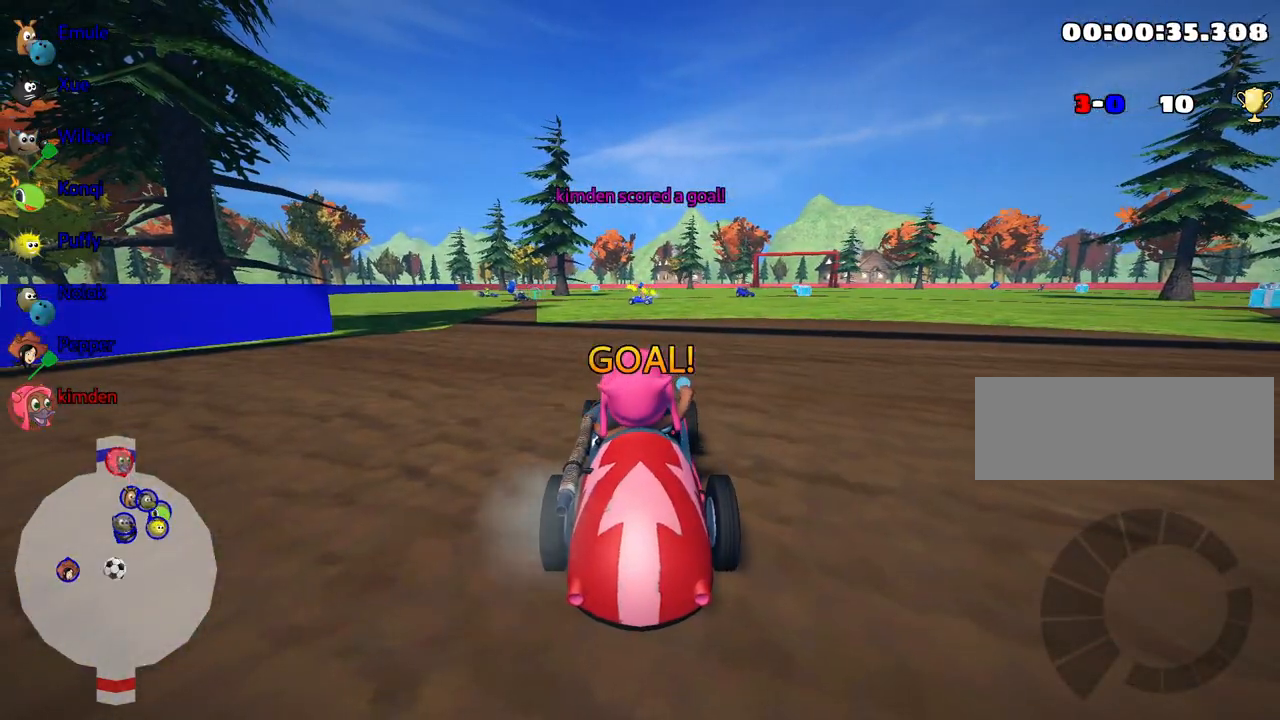
{"keys": ["up"], "events": []}
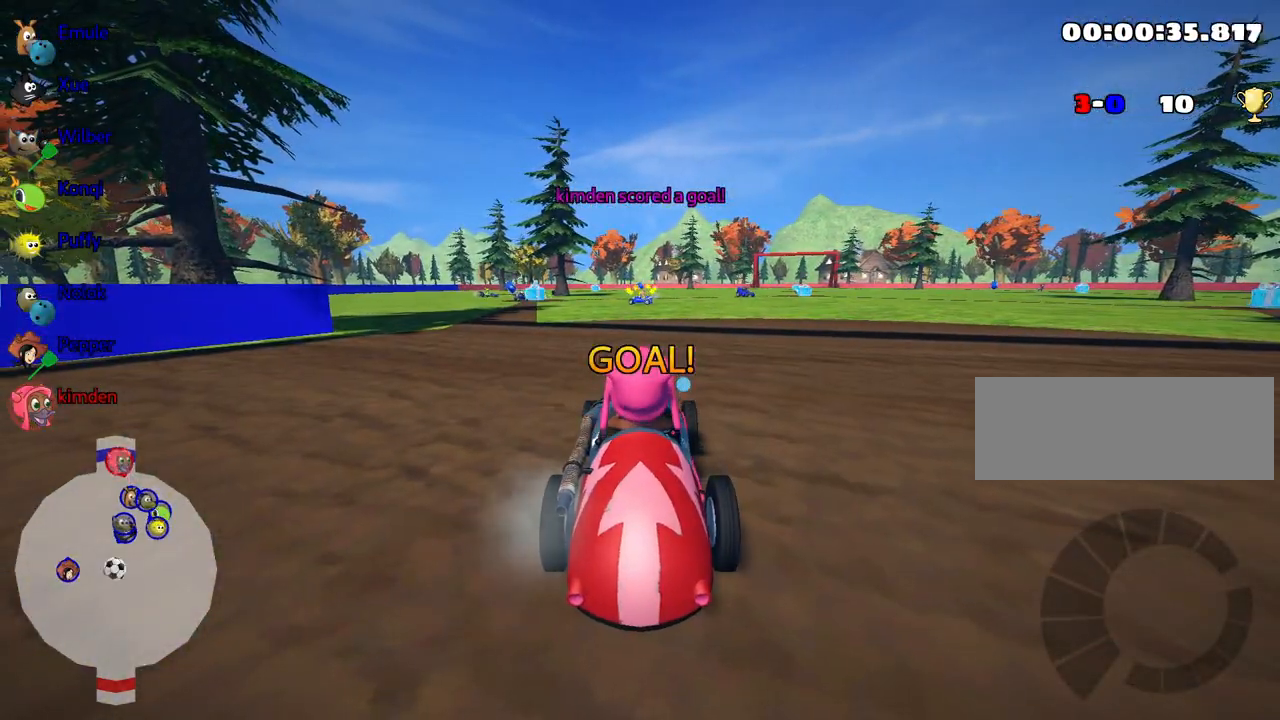
{"keys": ["up"], "events": []}
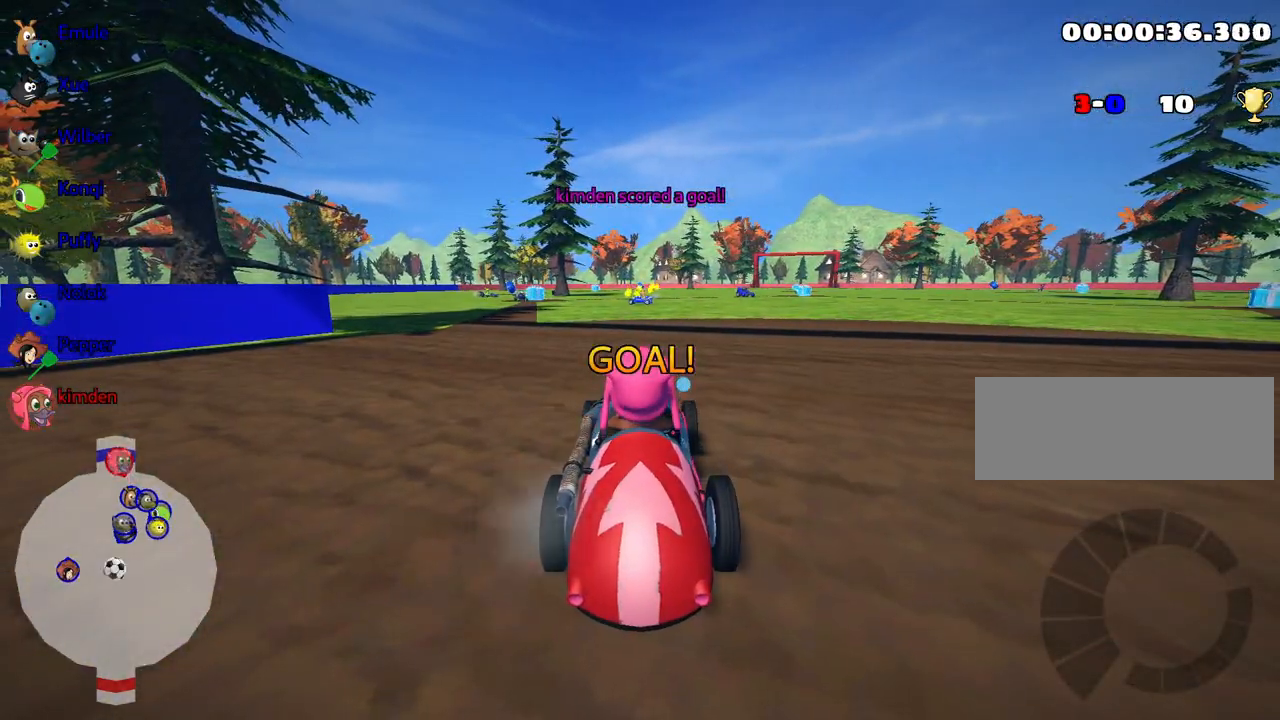
{"keys": ["nitro", "up"], "events": [[284, "nitro", "down"]]}
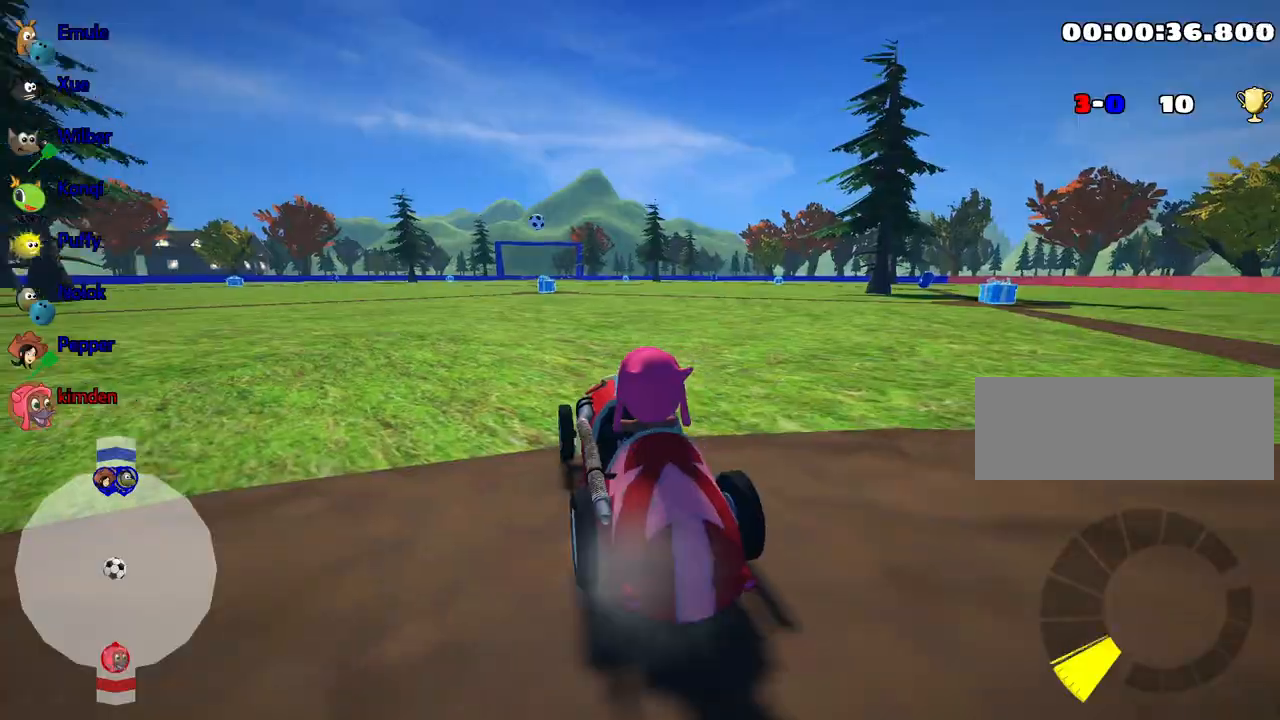
{"keys": ["nitro", "up"], "events": []}
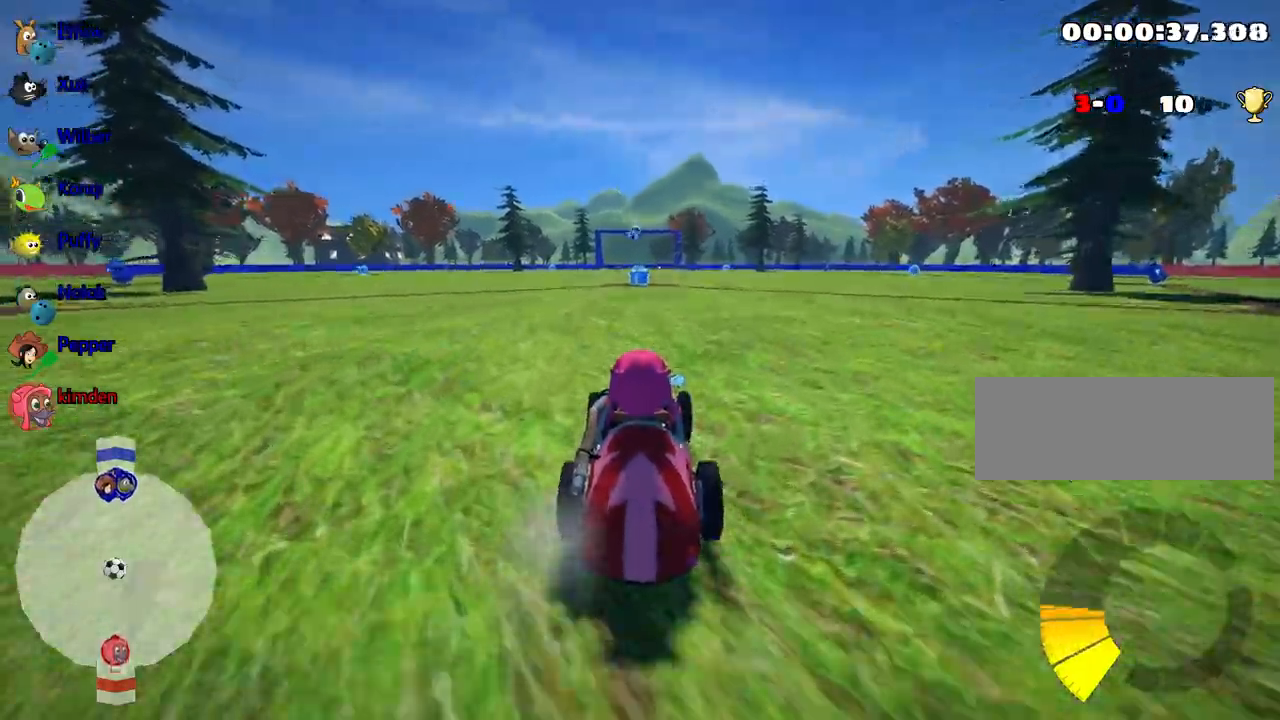
{"keys": ["nitro", "up"], "events": []}
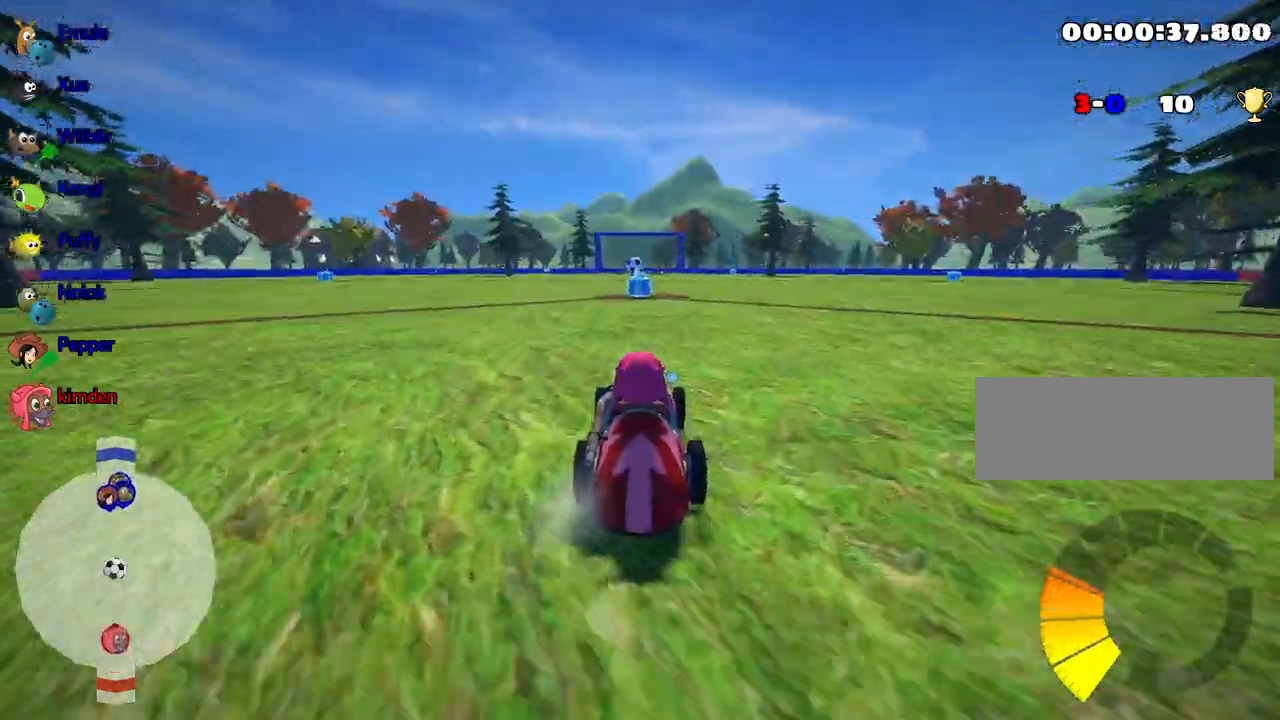
{"keys": ["up"], "events": [[200, "nitro", "up"]]}
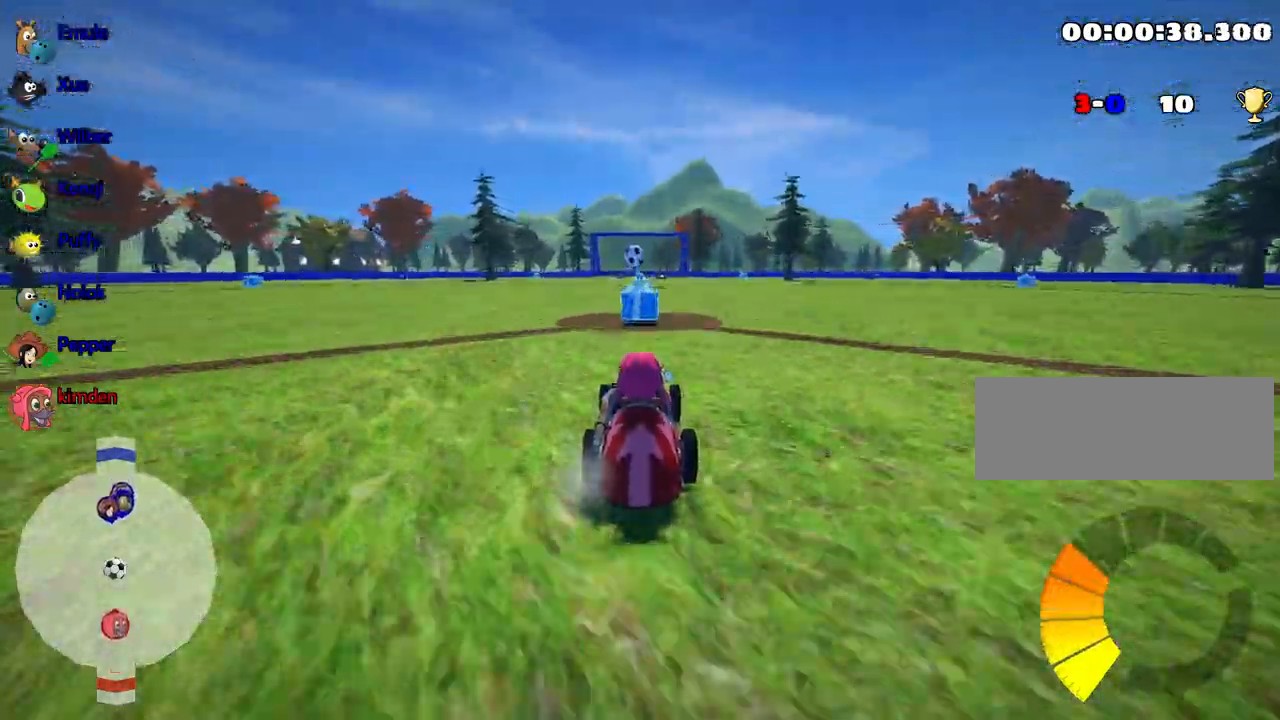
{"keys": ["up"], "events": []}
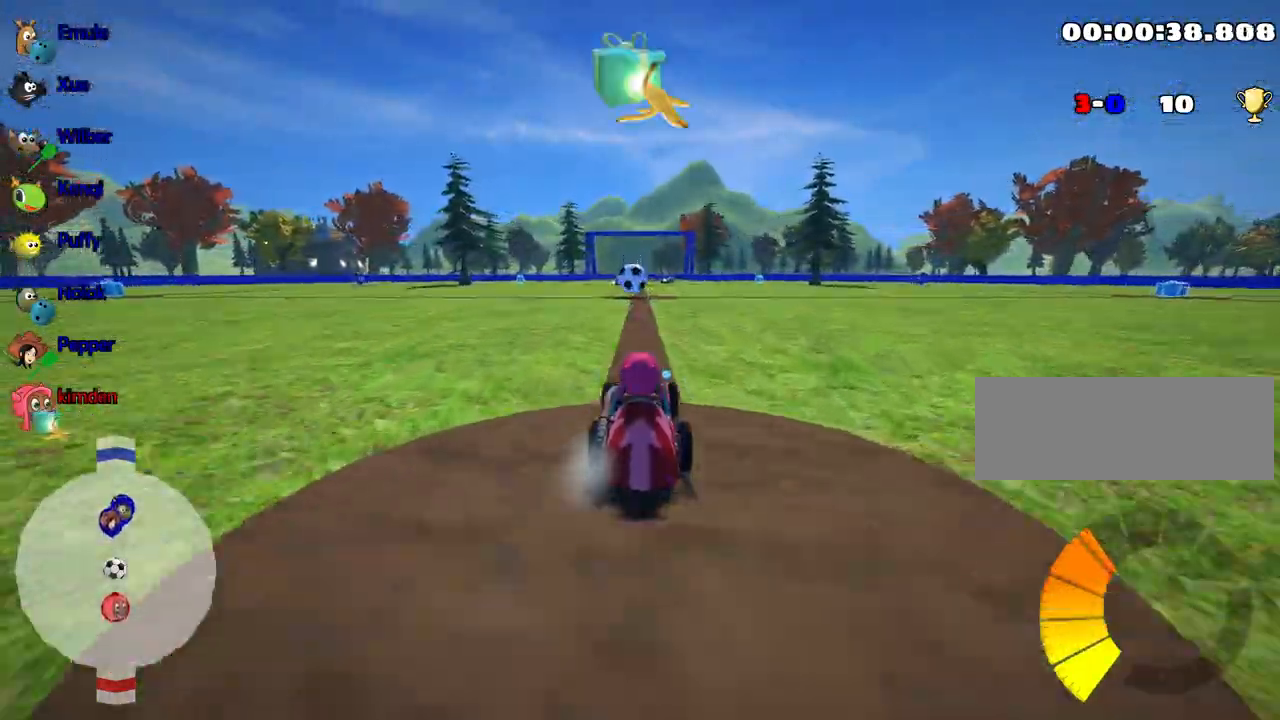
{"keys": ["right", "up"], "events": [[500, "right", "down"]]}
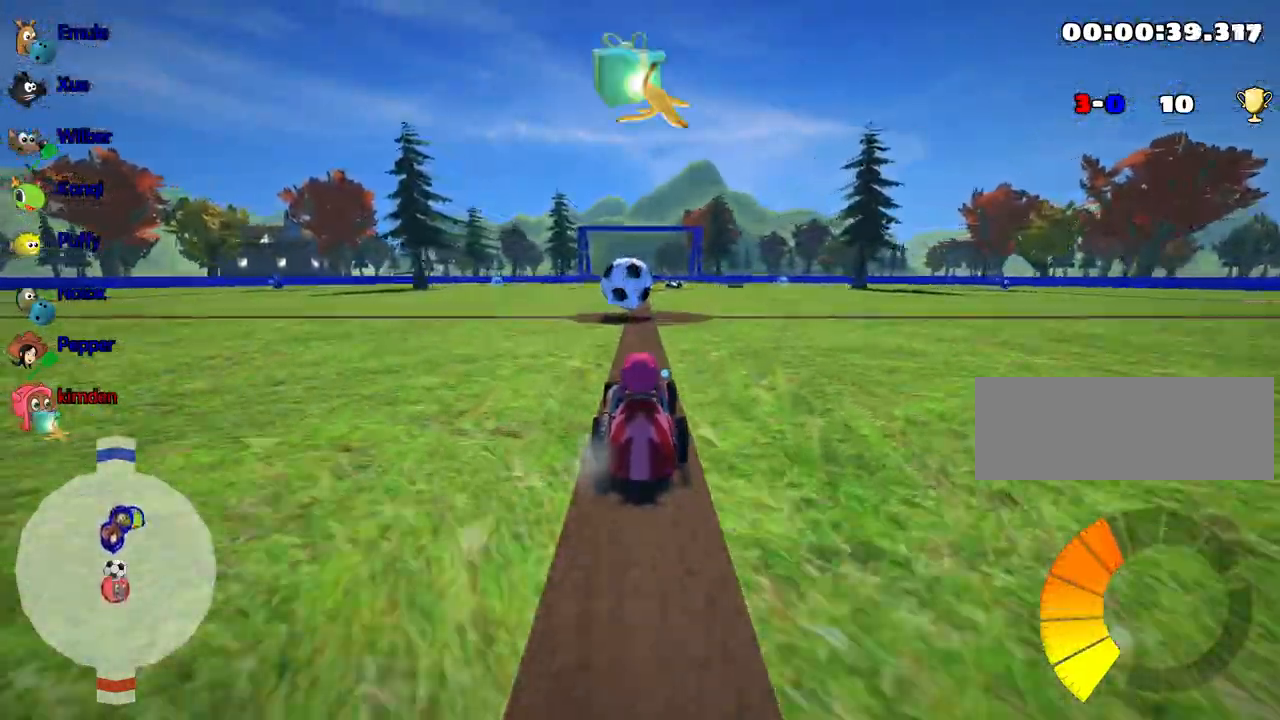
{"keys": ["up"], "events": [[84, "right", "up"], [217, "left", "down"], [467, "left", "up"]]}
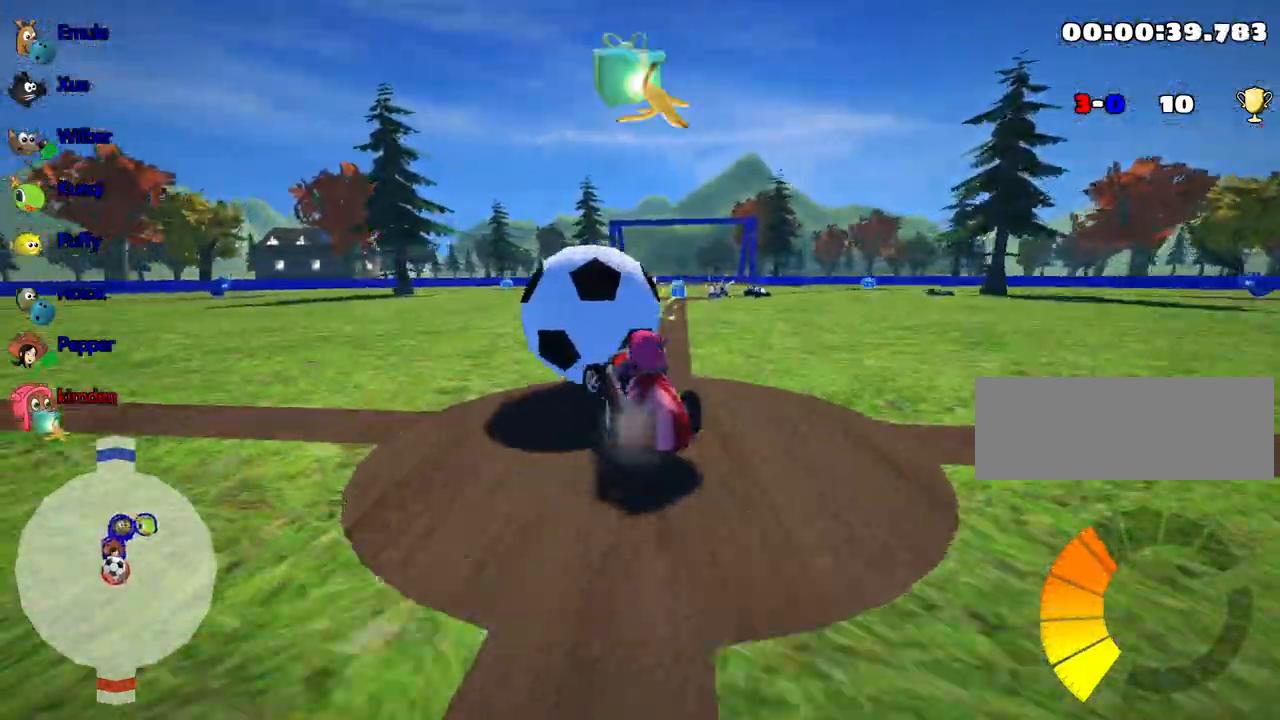
{"keys": ["up"], "events": []}
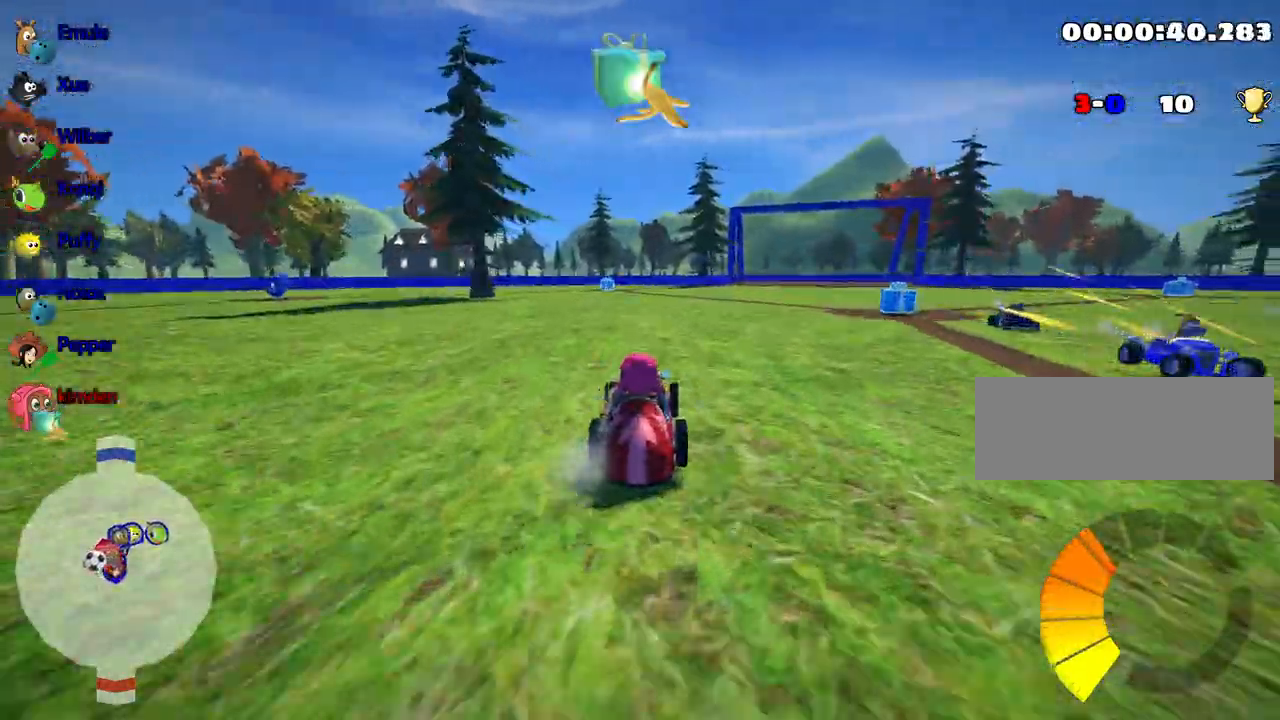
{"keys": ["right", "up"], "events": [[367, "right", "down"]]}
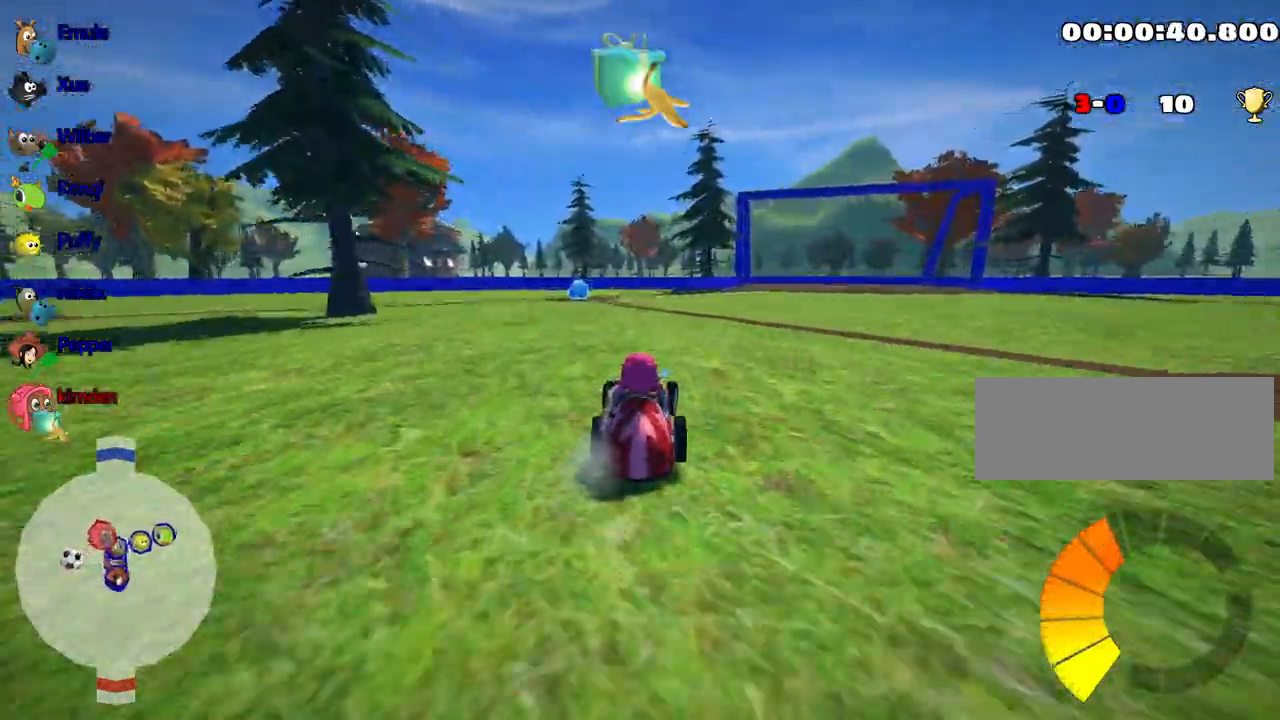
{"keys": ["left", "up"], "events": [[67, "right", "up"], [134, "left", "down"], [384, "left", "up"], [467, "left", "down"]]}
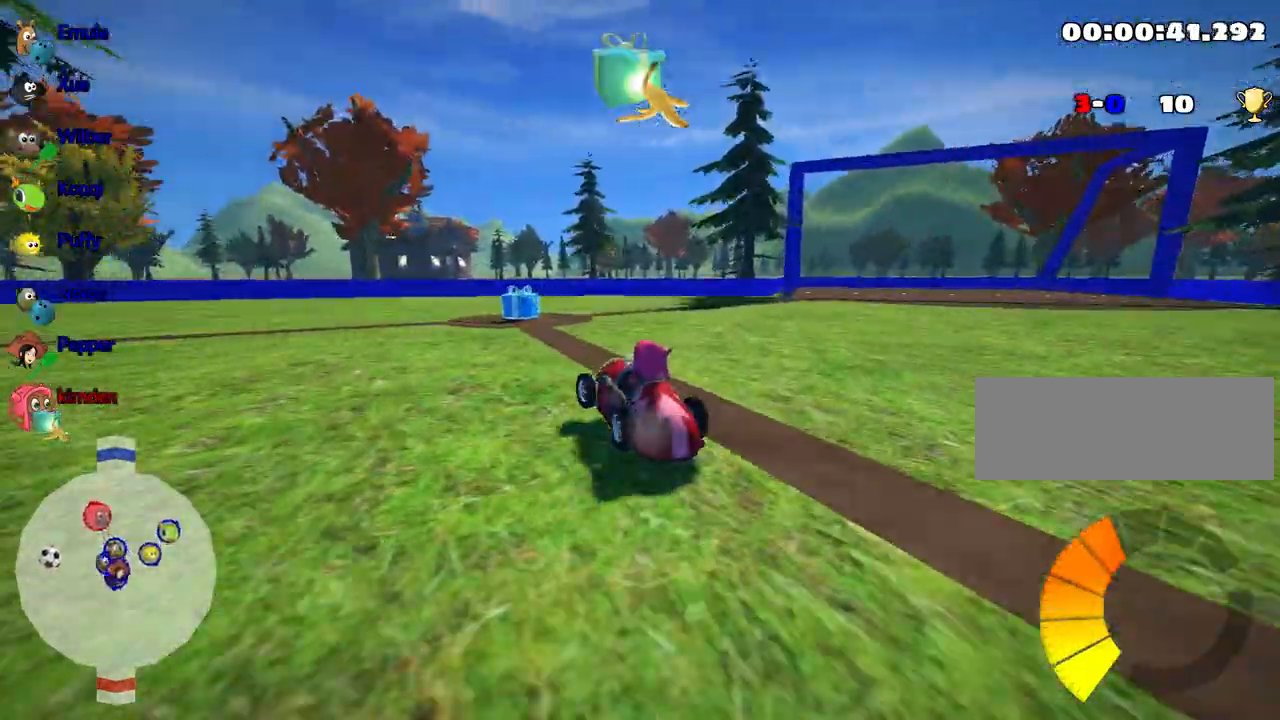
{"keys": ["left", "up"], "events": []}